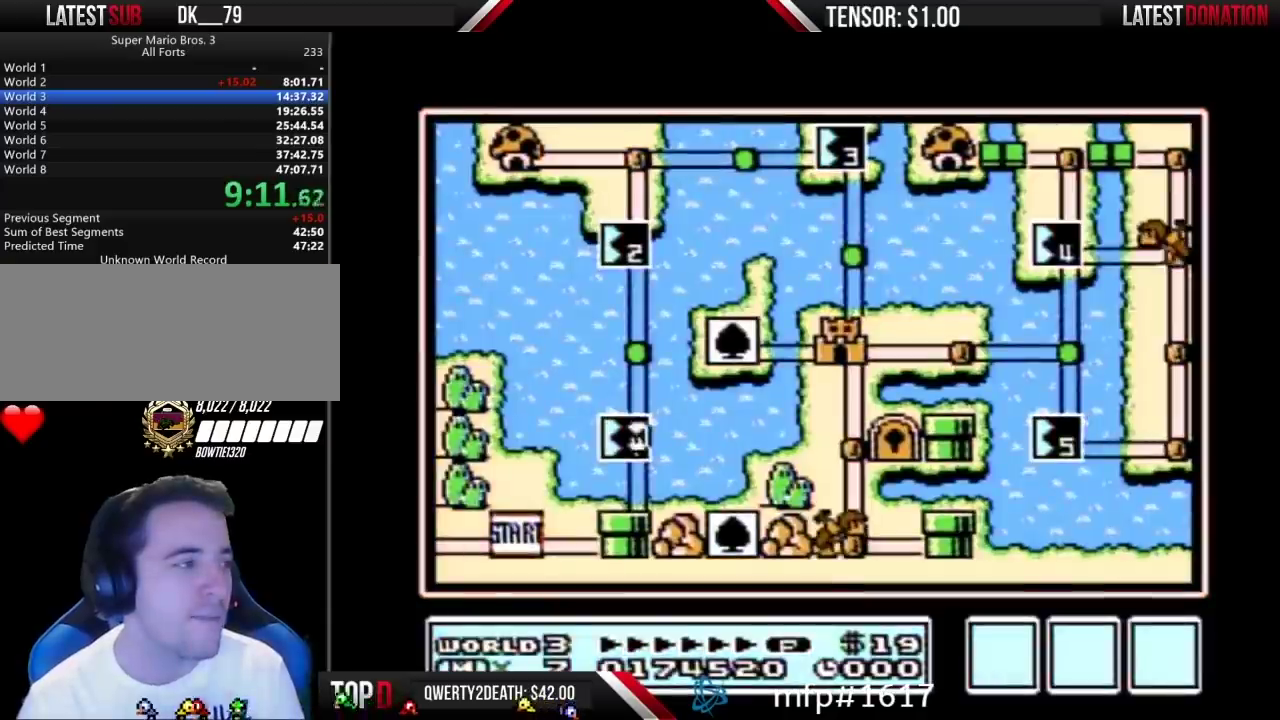
Gameplay with a controller (Nintendo layout); each line is a JSON object with the inputs held at the frame after it. "events" lists button and stick changes between this image and that frame as [ms after this image, input, new state], when the widget could be followed in between. Not read: L3 R3.
{"buttons": ["DPAD_UP"], "events": [[300, "DPAD_UP", "down"]]}
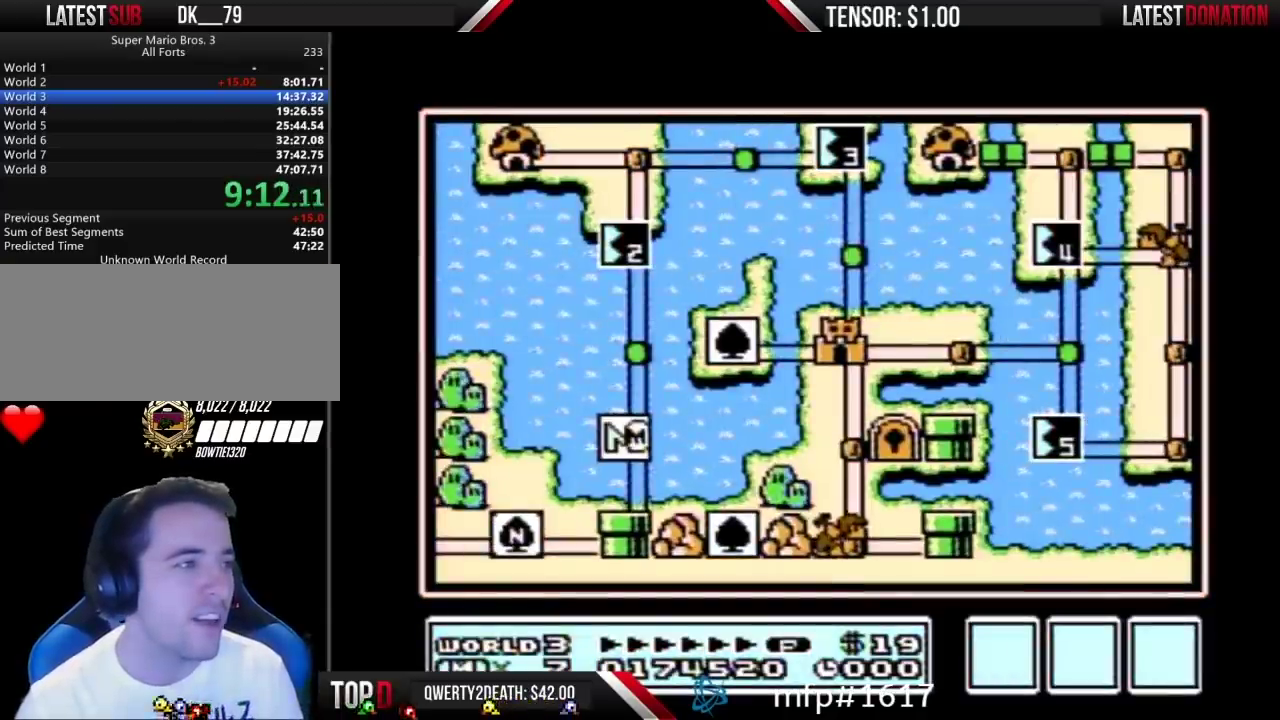
{"buttons": ["DPAD_UP"], "events": []}
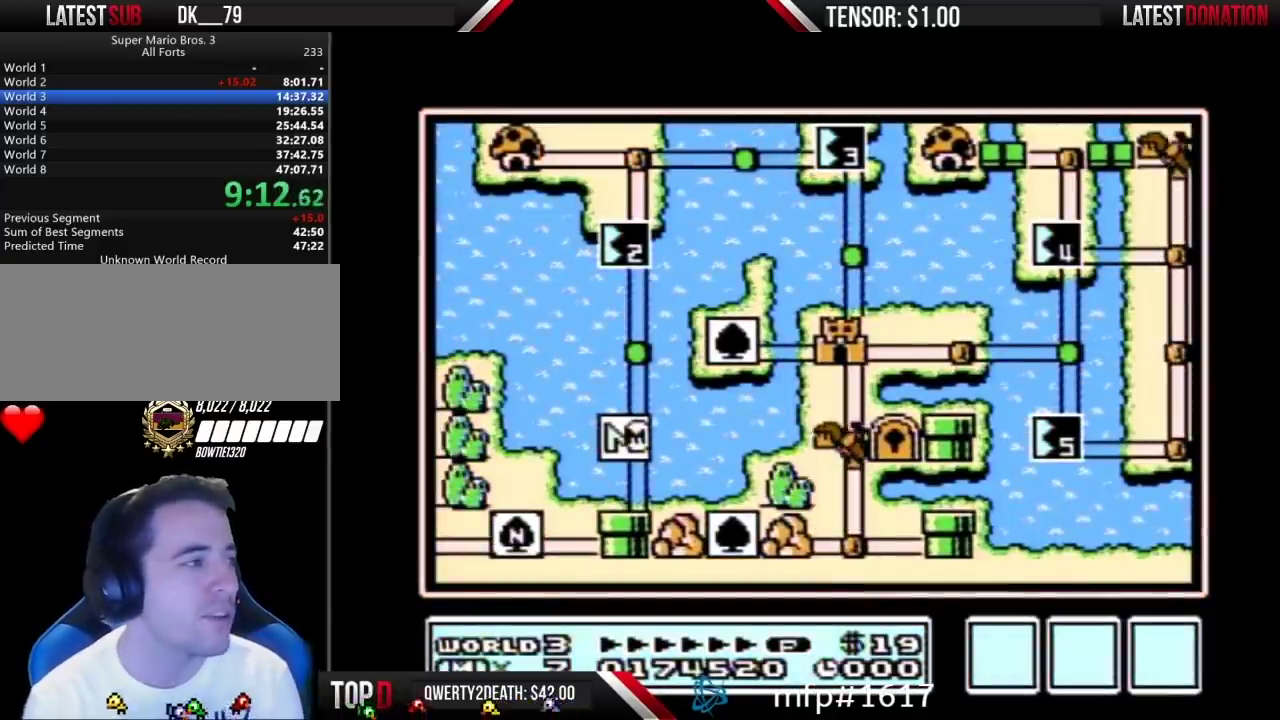
{"buttons": [], "events": [[467, "DPAD_UP", "up"]]}
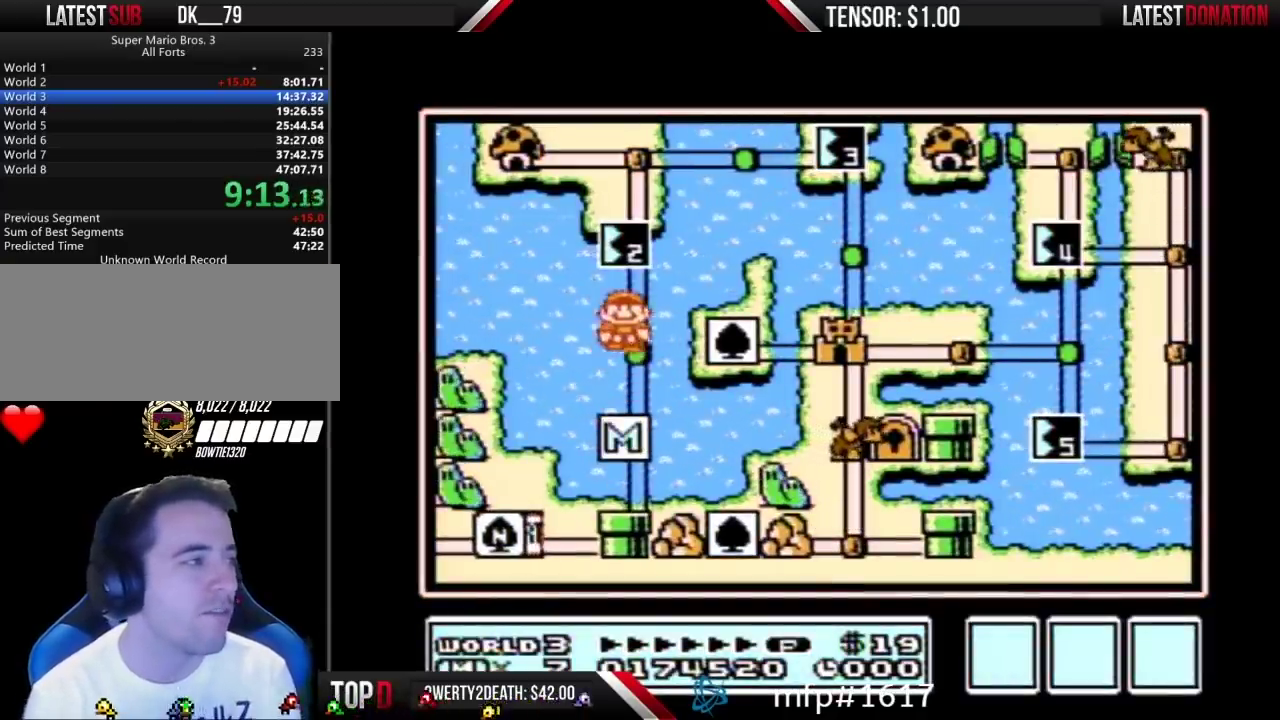
{"buttons": ["DPAD_UP"], "events": [[17, "DPAD_UP", "down"]]}
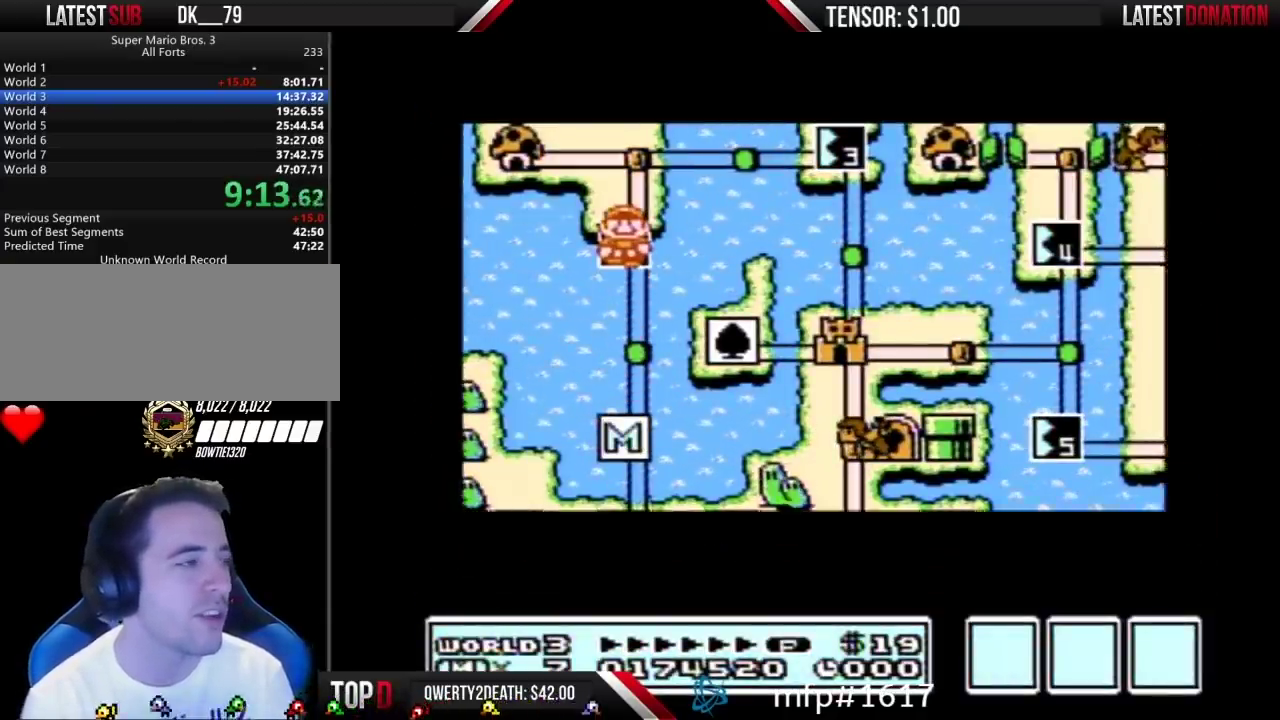
{"buttons": ["DPAD_UP"], "events": []}
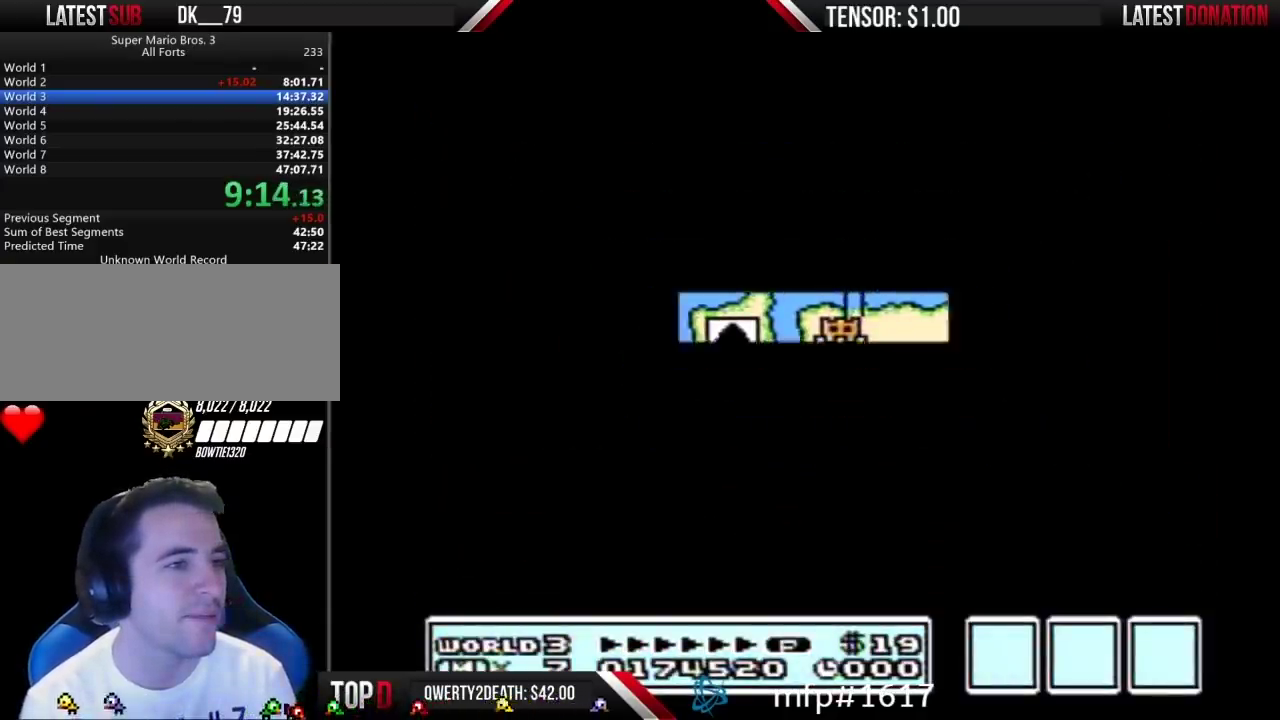
{"buttons": ["B", "DPAD_LEFT"], "events": [[300, "A", "down"], [300, "DPAD_UP", "up"], [333, "A", "up"], [333, "B", "down"], [333, "DPAD_LEFT", "down"]]}
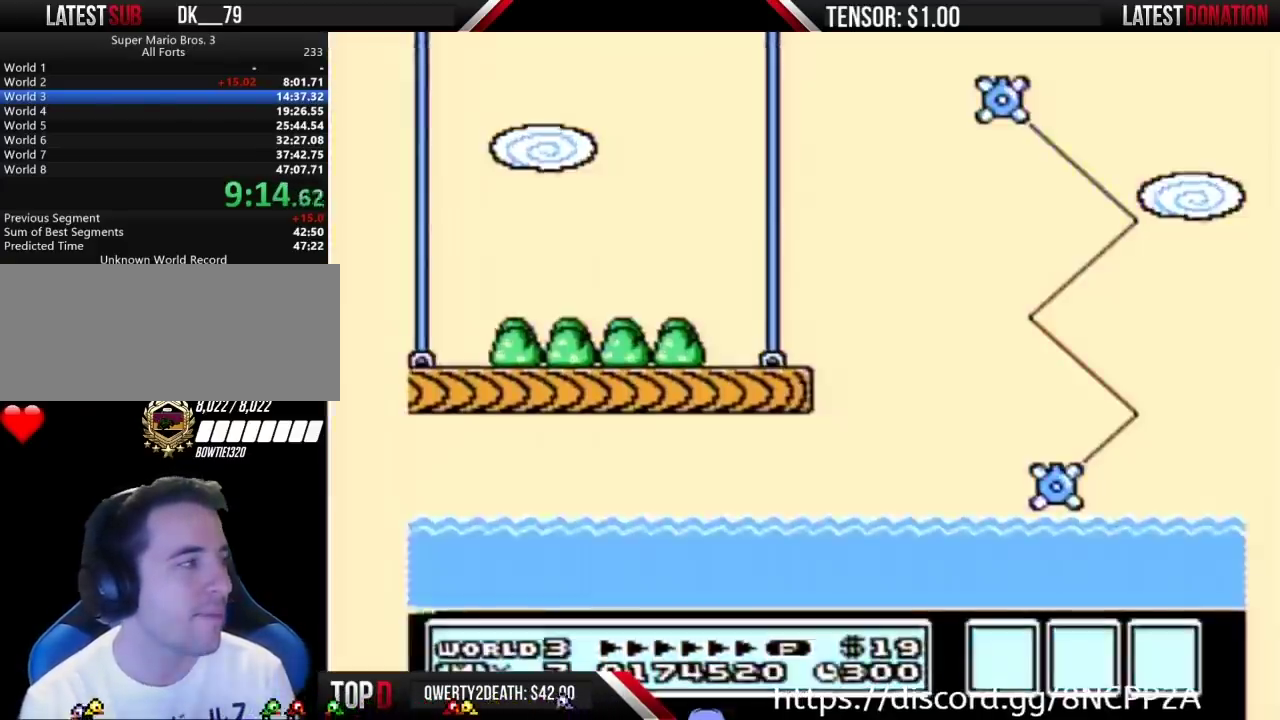
{"buttons": ["B", "DPAD_LEFT"], "events": []}
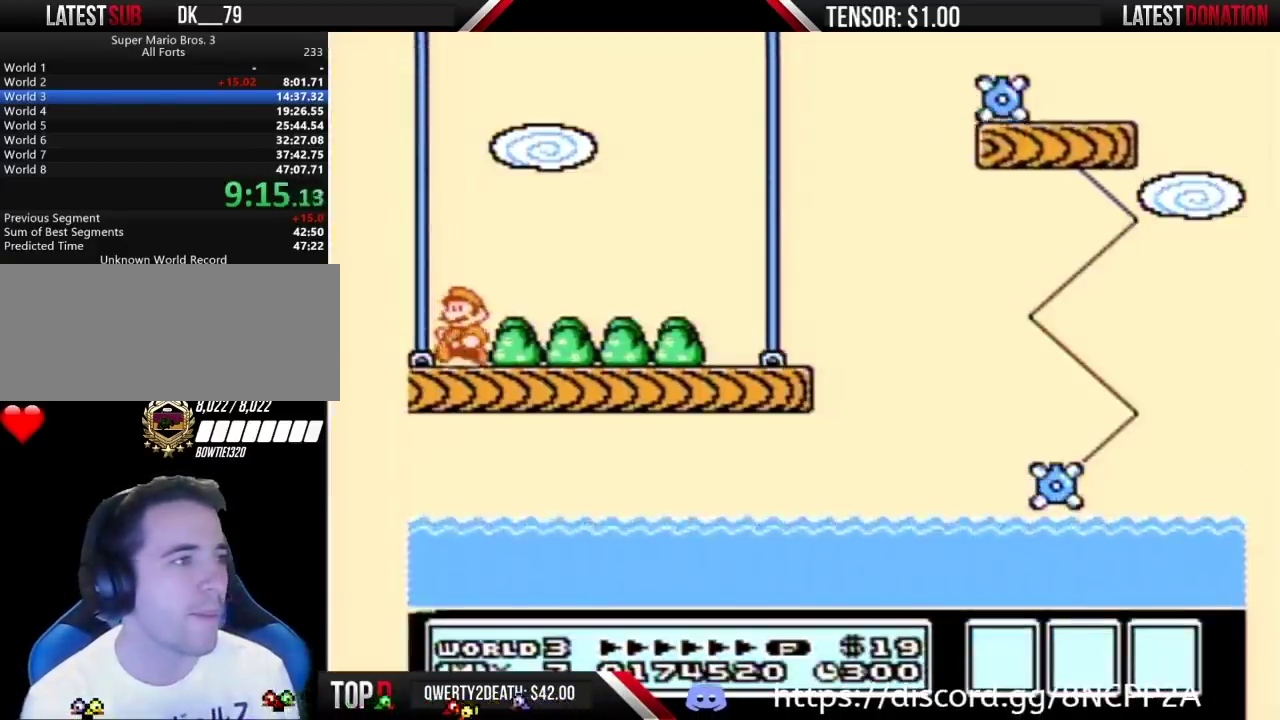
{"buttons": ["B", "DPAD_RIGHT"], "events": [[433, "DPAD_LEFT", "up"], [433, "DPAD_RIGHT", "down"]]}
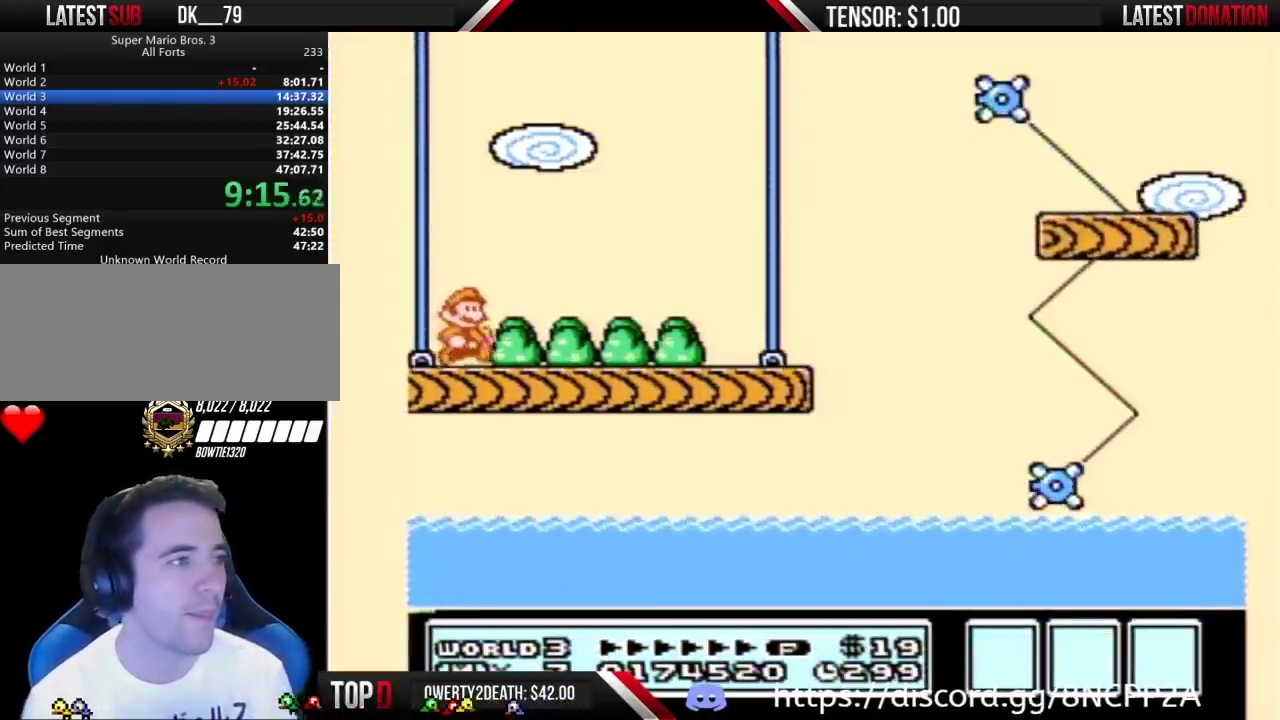
{"buttons": ["B", "DPAD_RIGHT"], "events": []}
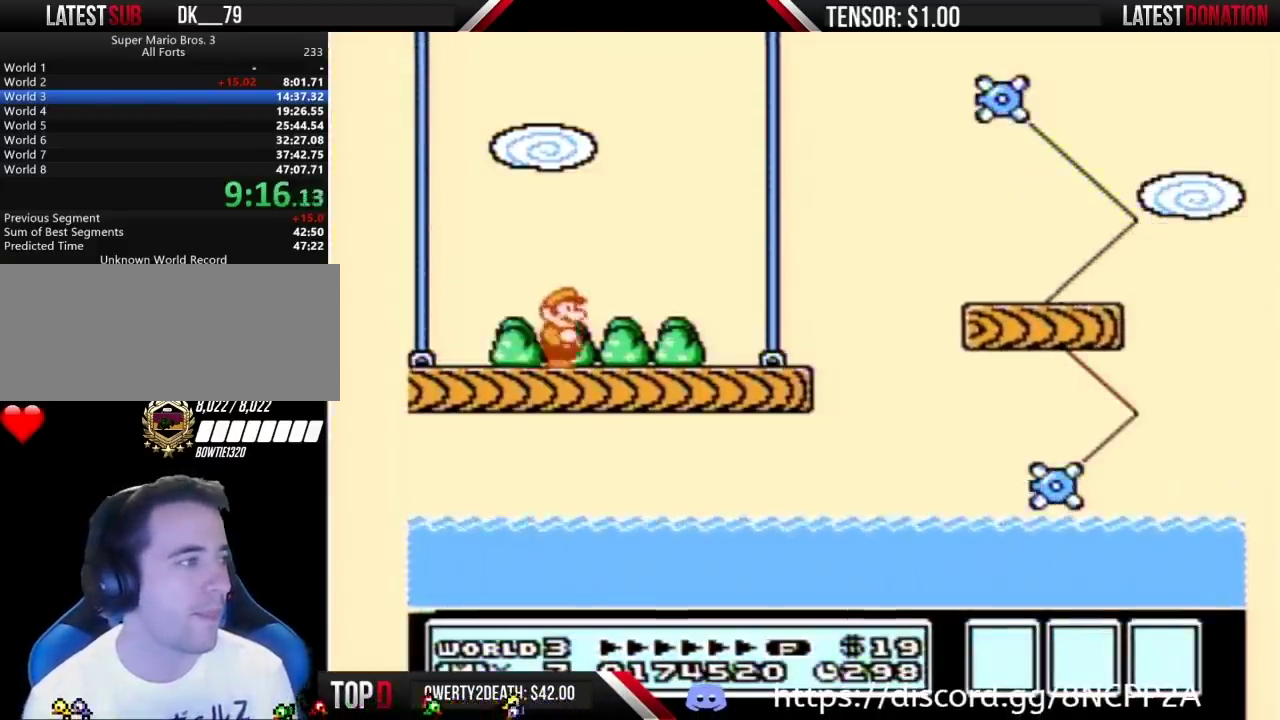
{"buttons": ["B", "DPAD_RIGHT"], "events": []}
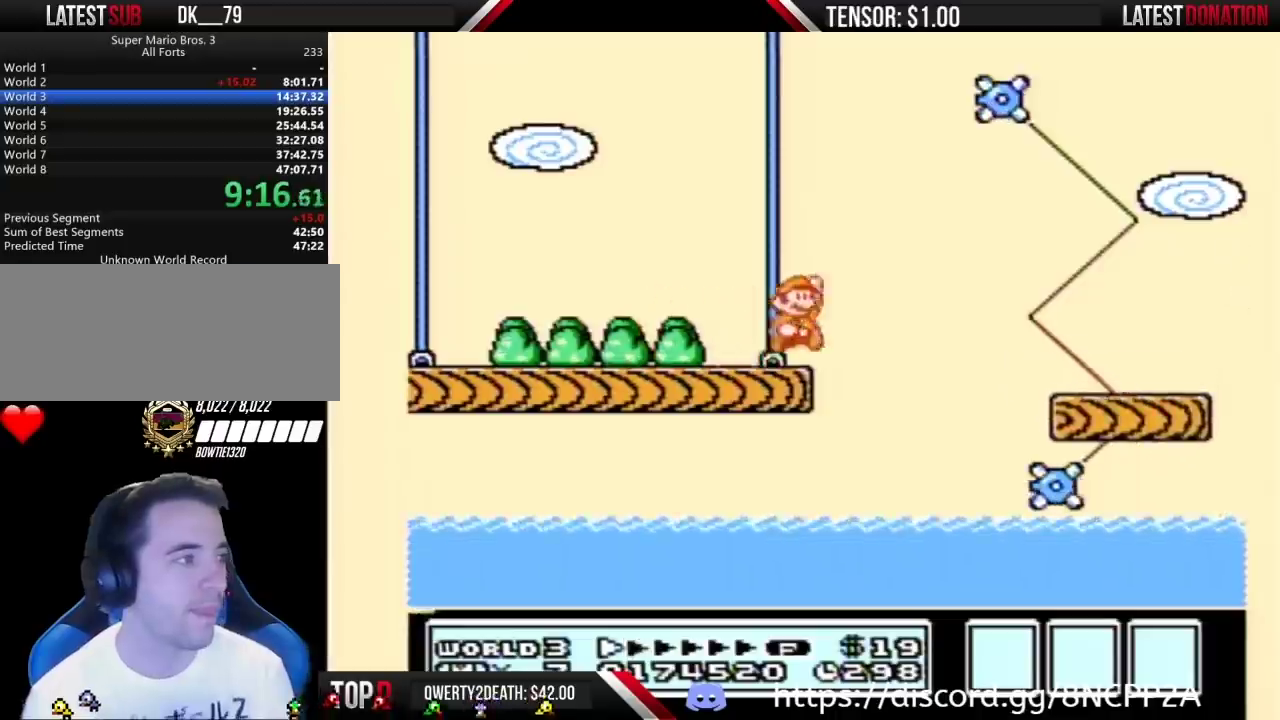
{"buttons": ["B", "DPAD_RIGHT"], "events": [[17, "A", "down"], [83, "A", "up"]]}
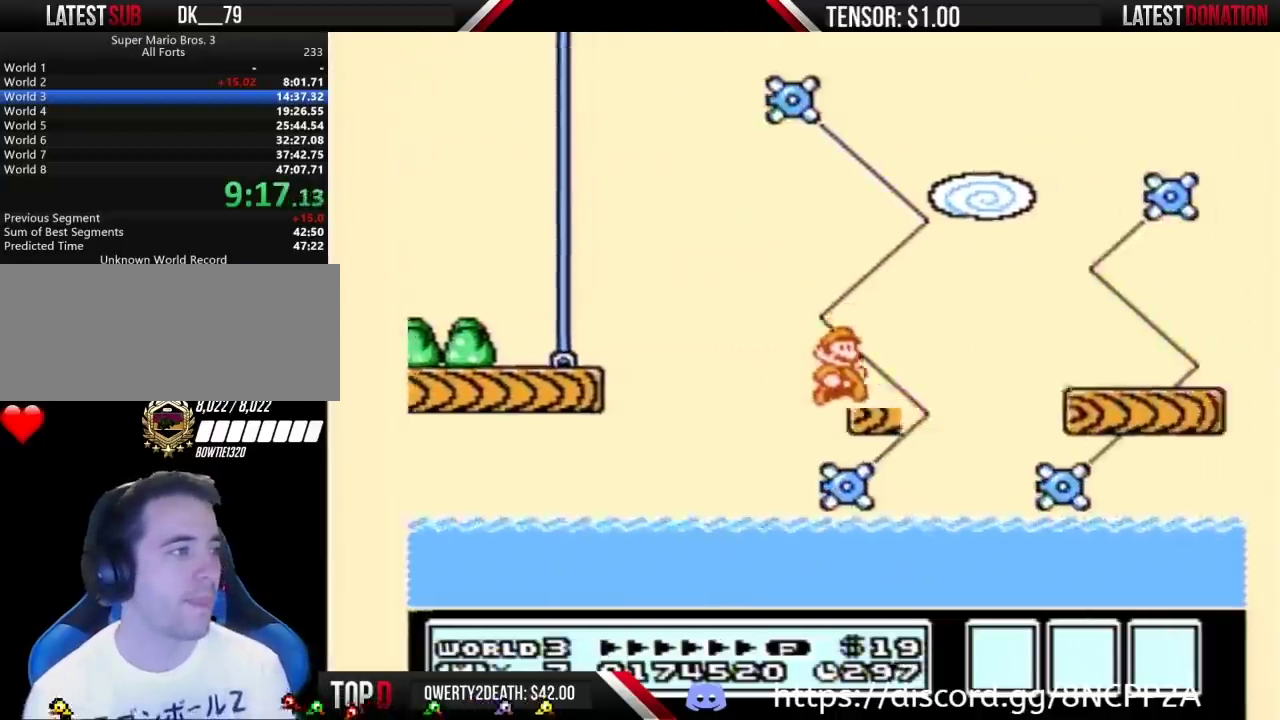
{"buttons": ["A", "B", "DPAD_RIGHT"], "events": [[367, "A", "down"]]}
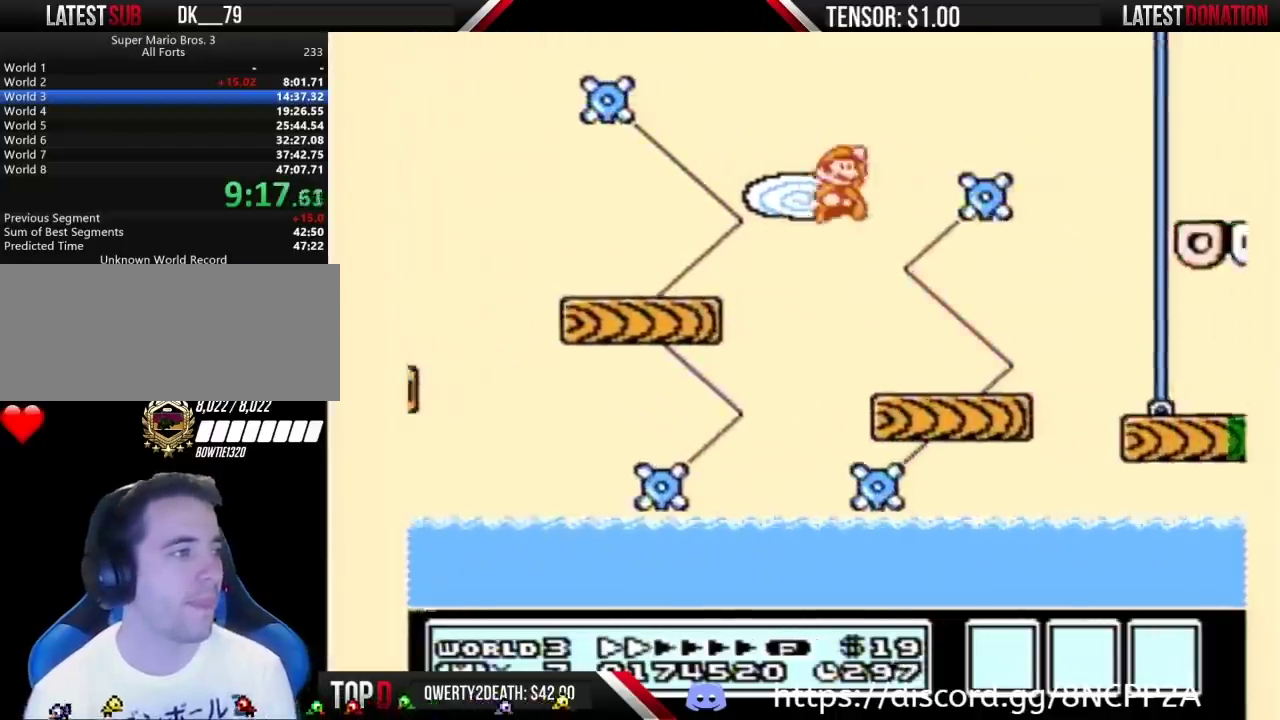
{"buttons": ["B", "DPAD_RIGHT"], "events": [[300, "A", "up"]]}
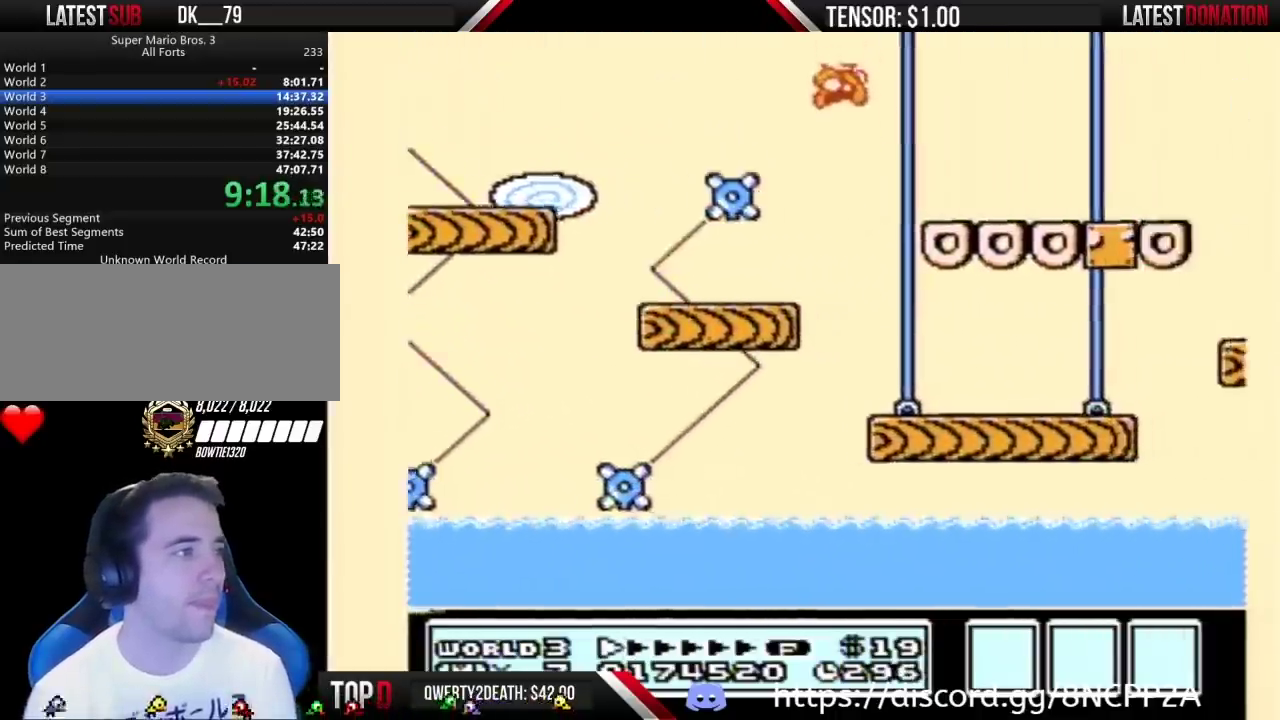
{"buttons": ["B", "DPAD_RIGHT"], "events": []}
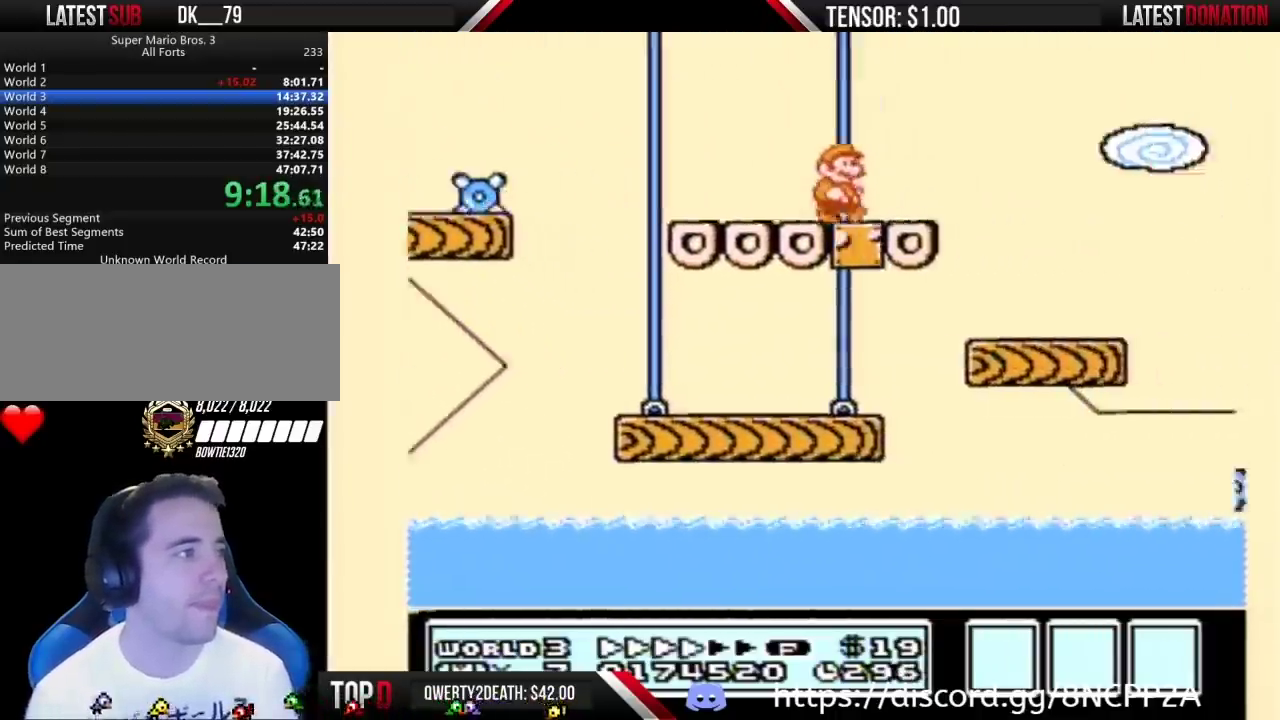
{"buttons": ["B", "DPAD_RIGHT"], "events": [[217, "A", "down"], [433, "A", "up"]]}
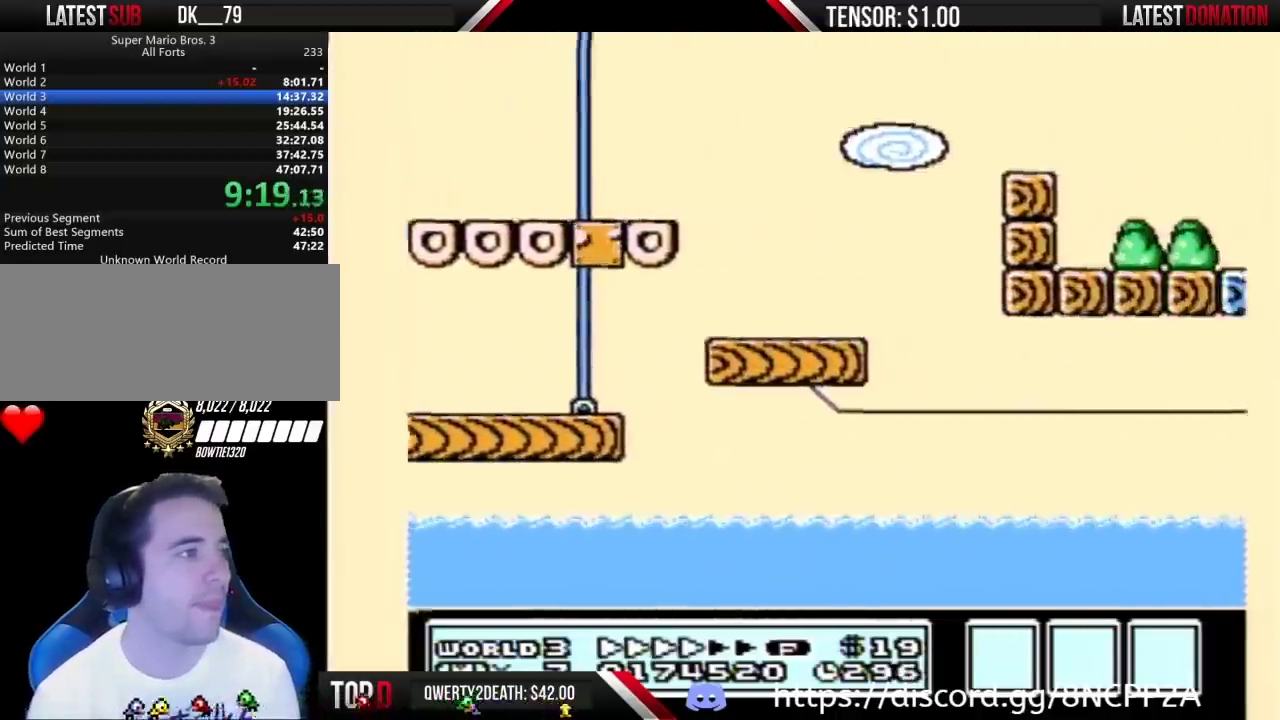
{"buttons": ["B", "DPAD_RIGHT"], "events": []}
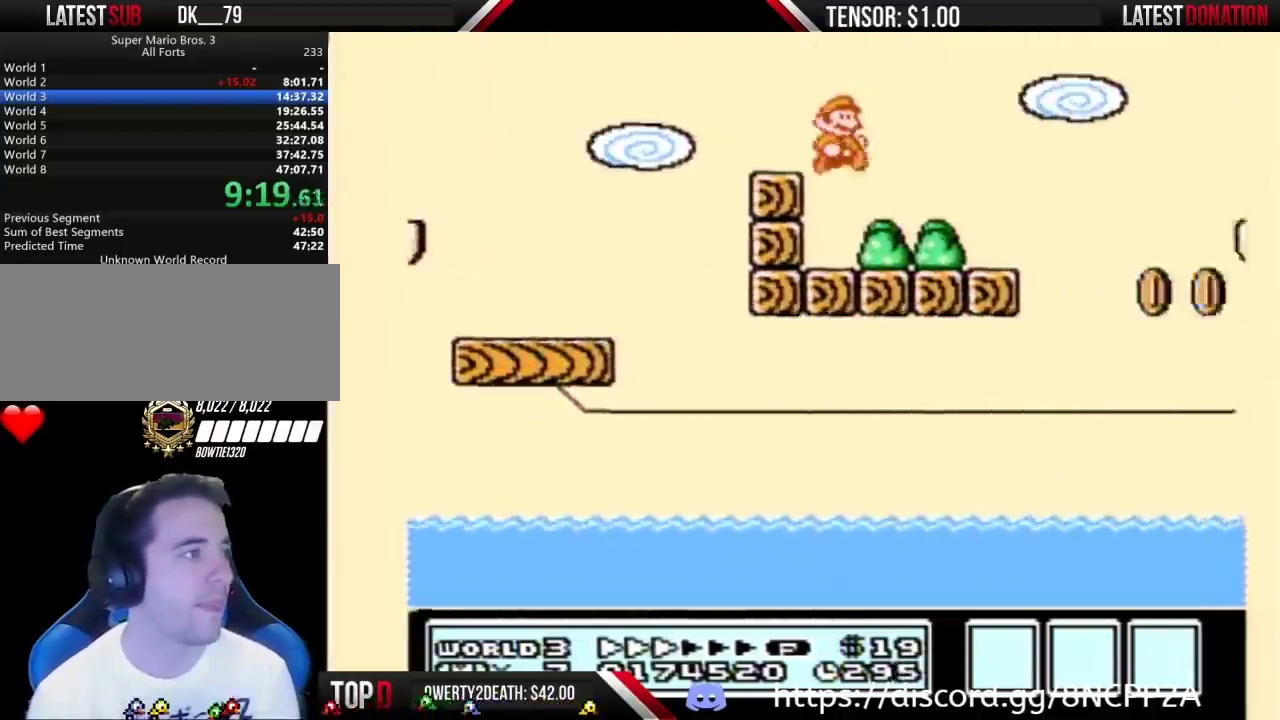
{"buttons": ["A", "B", "DPAD_RIGHT"], "events": [[300, "A", "down"]]}
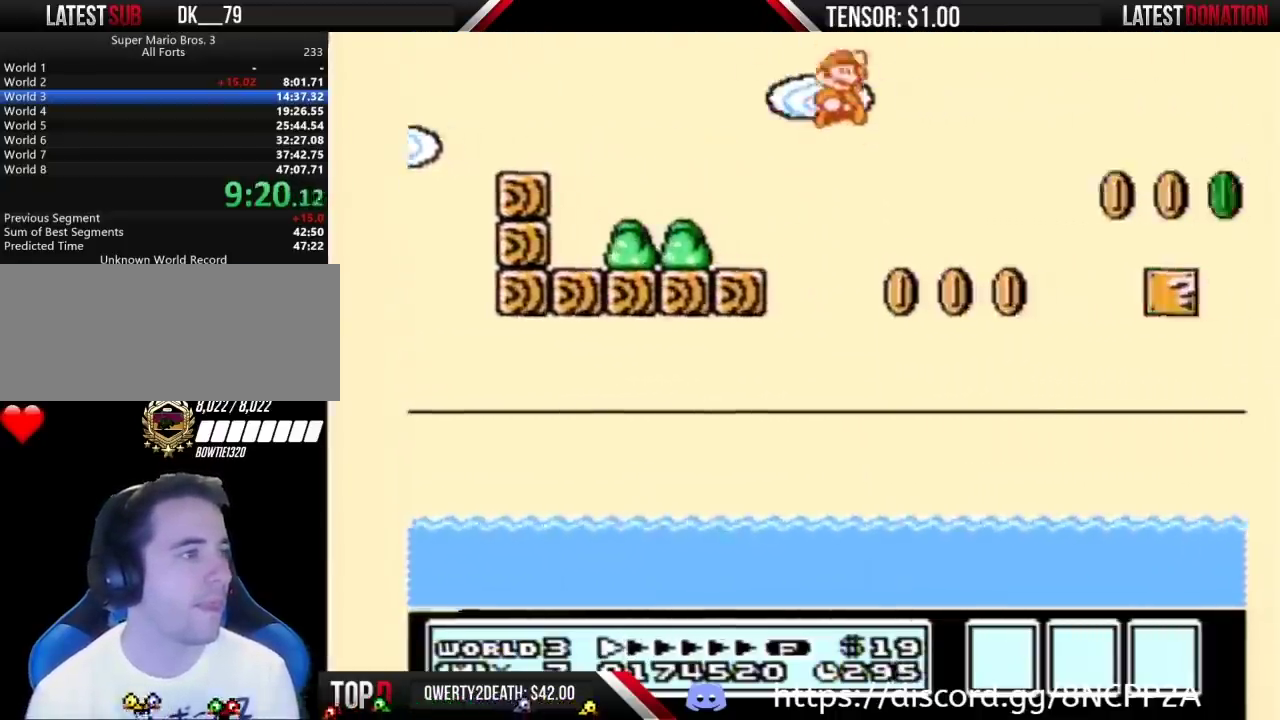
{"buttons": ["B", "DPAD_RIGHT"], "events": [[183, "A", "up"]]}
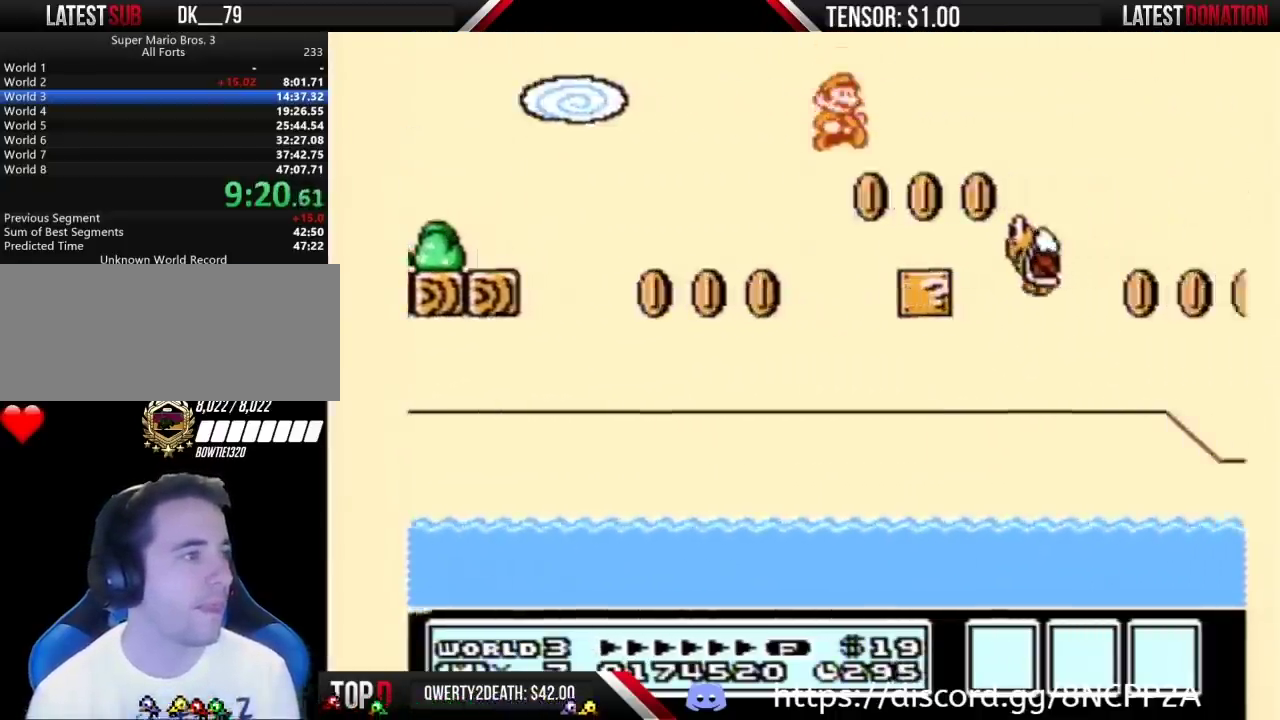
{"buttons": ["A", "B", "DPAD_RIGHT"], "events": [[367, "A", "down"]]}
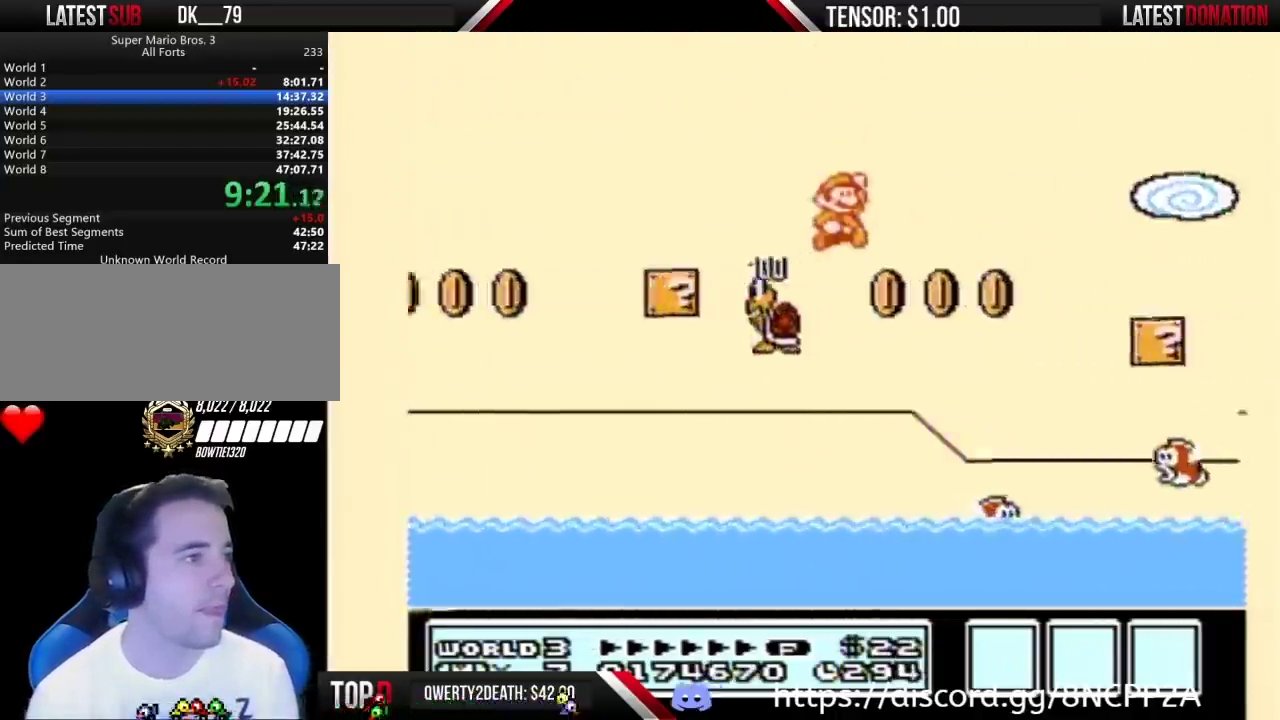
{"buttons": ["B", "DPAD_RIGHT"], "events": [[183, "A", "up"]]}
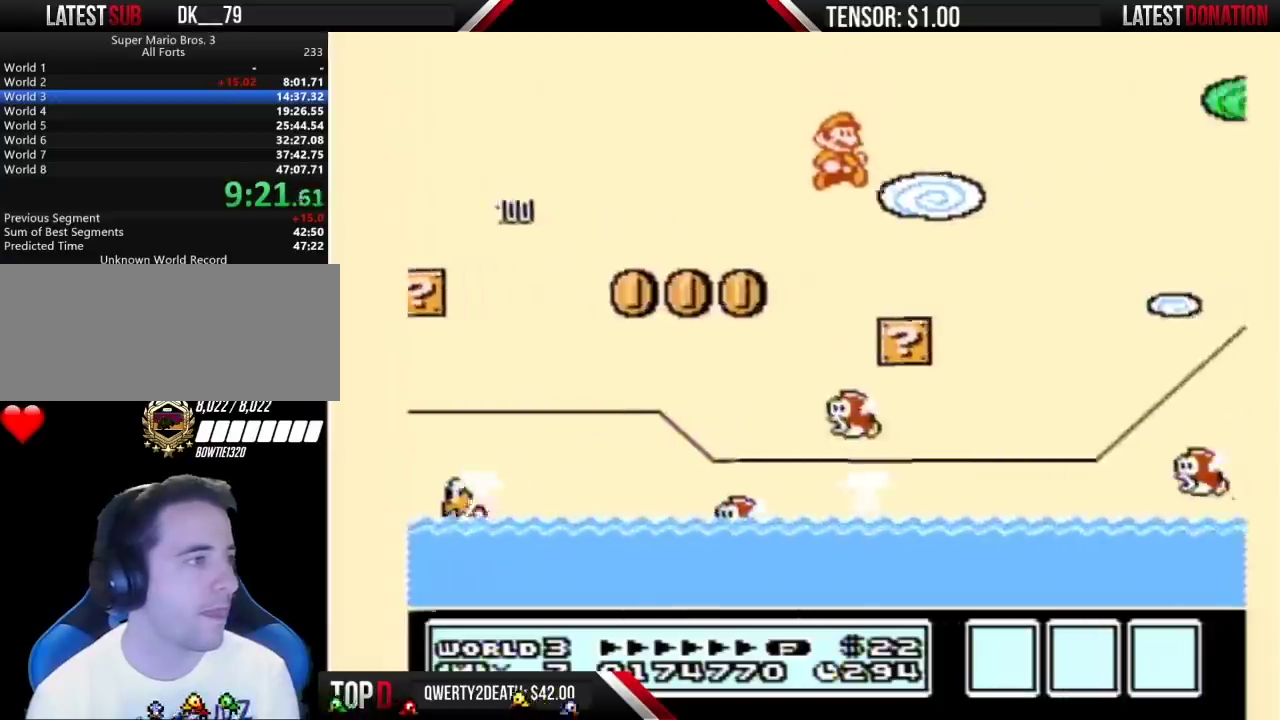
{"buttons": ["A", "B", "DPAD_RIGHT"], "events": [[250, "A", "down"]]}
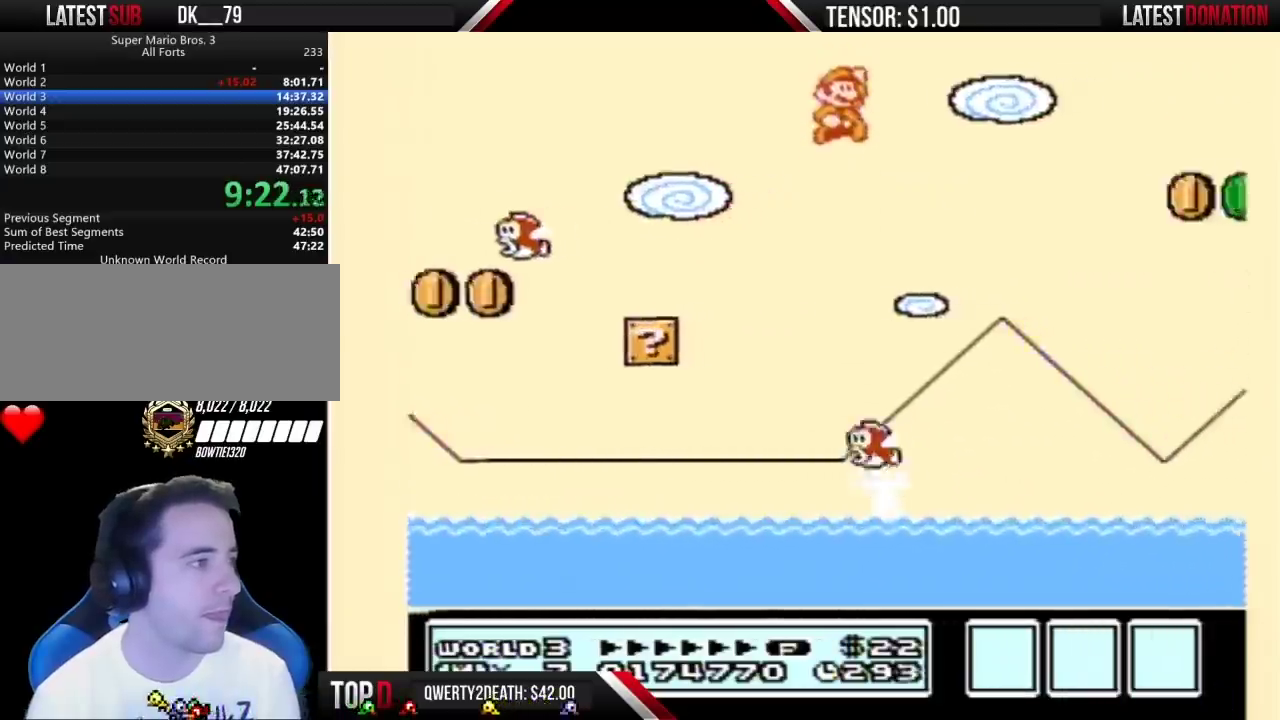
{"buttons": ["A", "B", "DPAD_RIGHT"], "events": []}
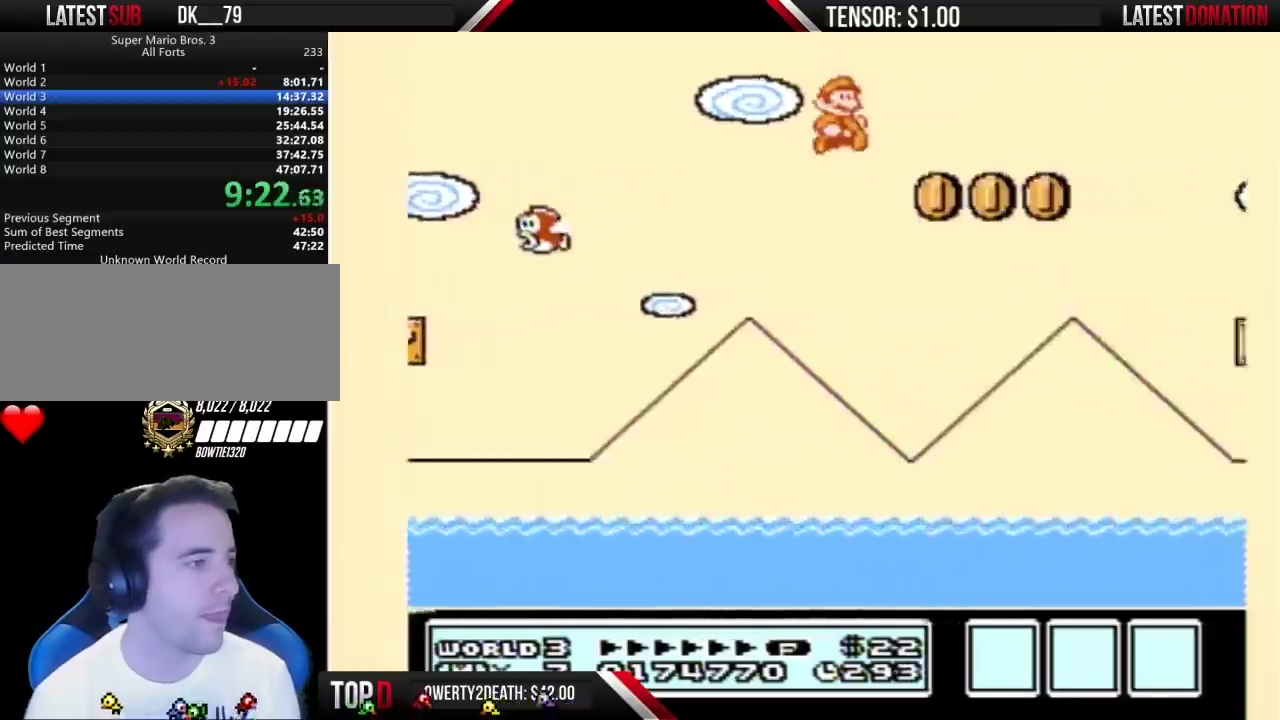
{"buttons": ["B", "DPAD_RIGHT"], "events": [[433, "A", "up"]]}